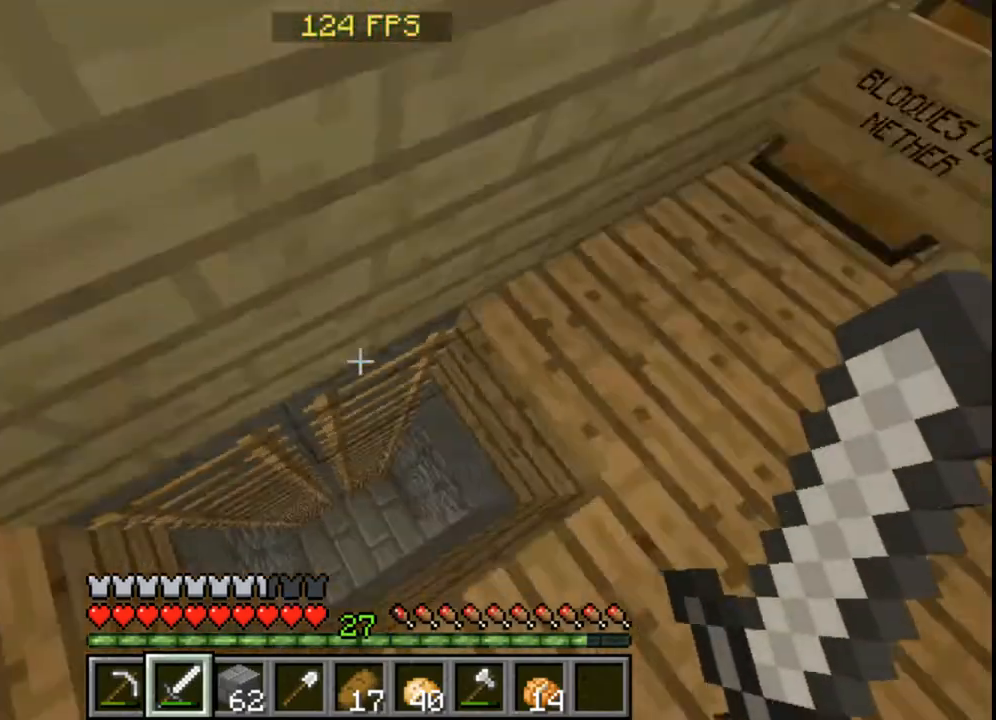
Gameplay with keyboard and mouse; each line is a JSON object with the keys and mouse buttons held at the frame after it. "events" lists presses ("down") and releases ("up") of "a", "d", "s", "w", "mouse_left" and "mouse_right" between this image and that frame as [ms after this image, input, new state], when the widget could be followed in between. "mouse_left", "mouse_right" = the "left", "right" buttons of the "mouse" list. No other keys are recorded. Fast repeated clicks can show as one long hold. Mouse movement is not recorded.
{"keys": ["w"], "mouse": [], "events": [[480, "w", "down"]]}
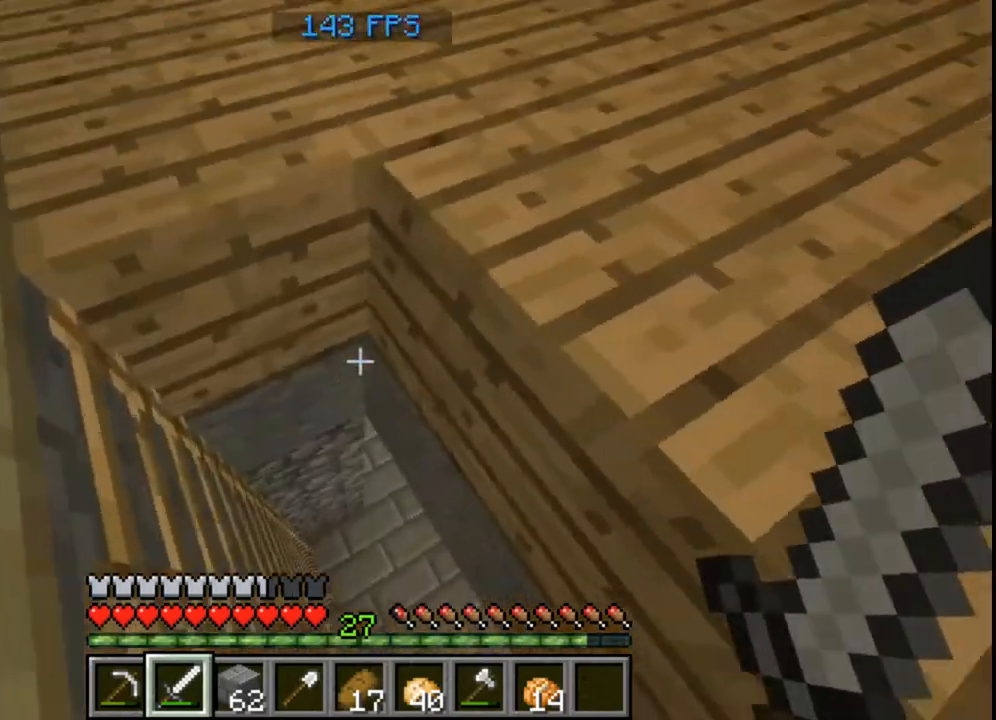
{"keys": ["w"], "mouse": [], "events": []}
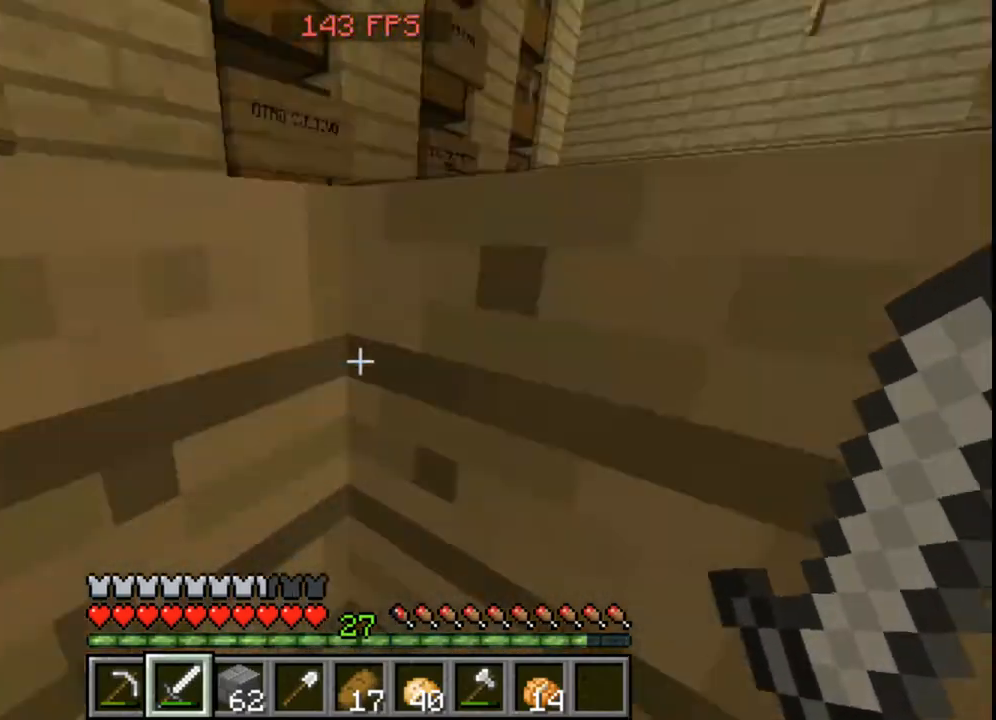
{"keys": ["w"], "mouse": [], "events": []}
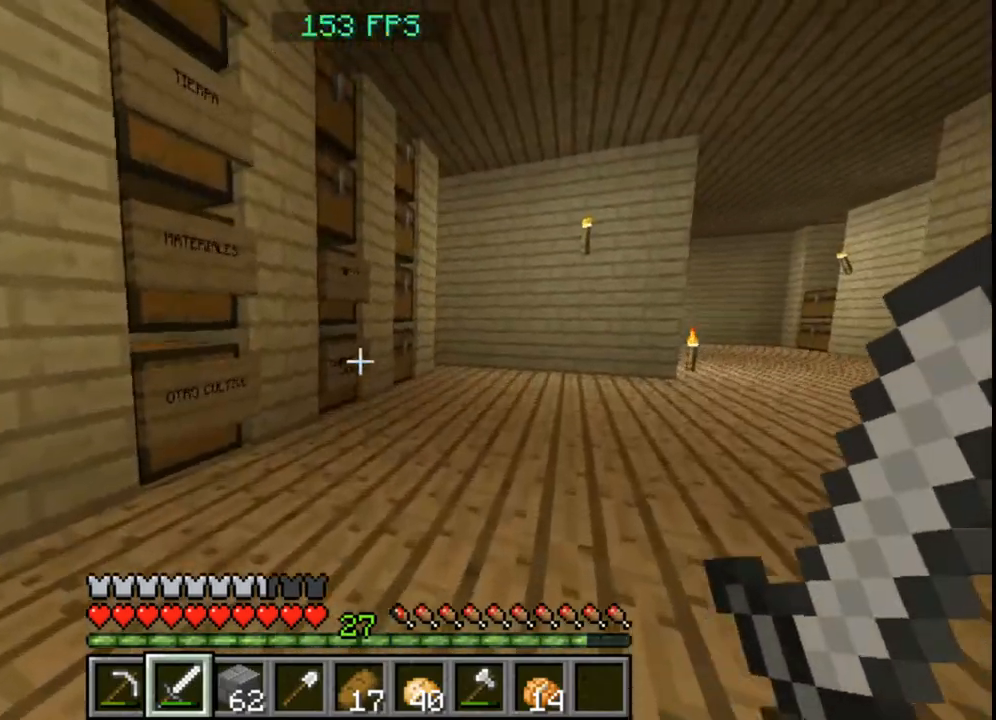
{"keys": ["w"], "mouse": [], "events": []}
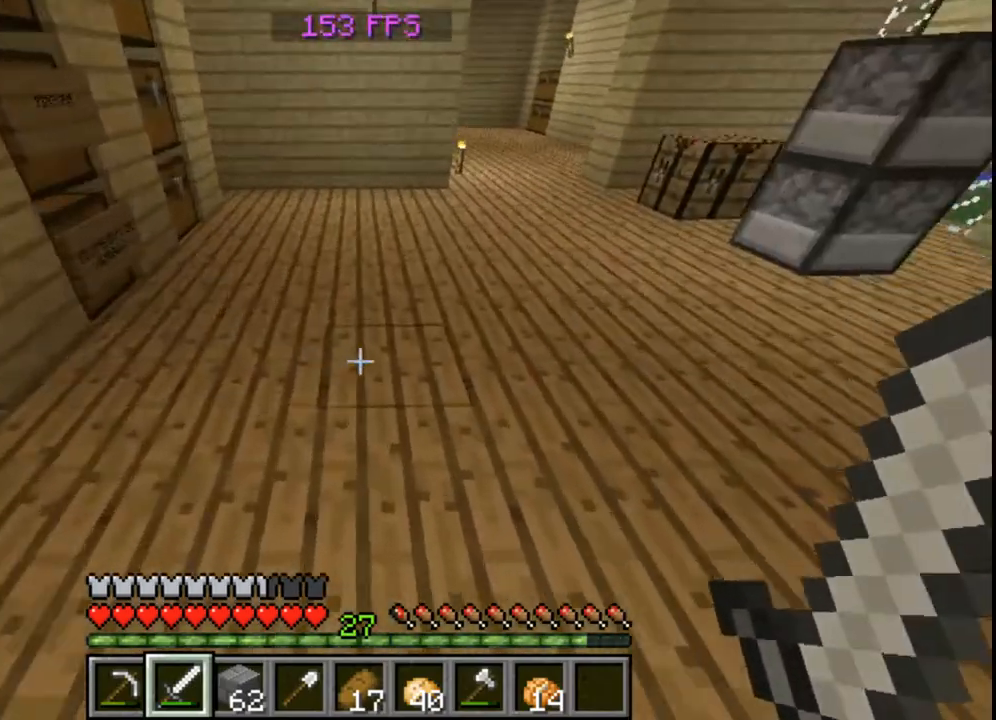
{"keys": [], "mouse": ["right"], "events": [[360, "mouse_right", "down"], [360, "w", "up"]]}
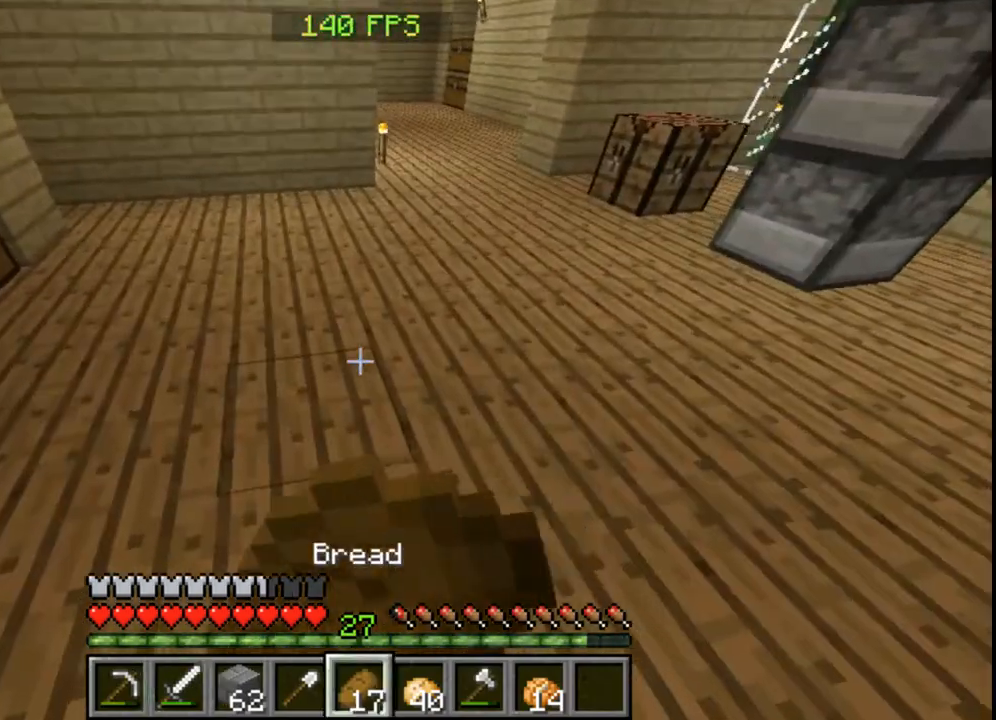
{"keys": ["d", "w"], "mouse": ["right"], "events": [[160, "w", "down"], [360, "d", "down"]]}
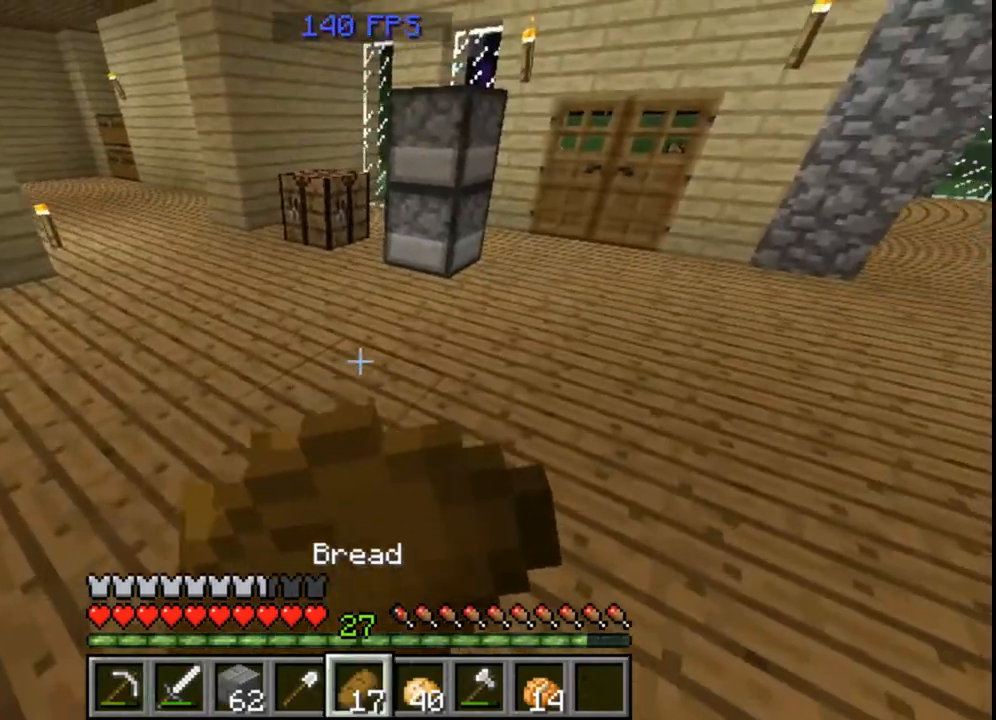
{"keys": ["d", "w"], "mouse": ["right"], "events": [[40, "d", "up"], [280, "d", "down"]]}
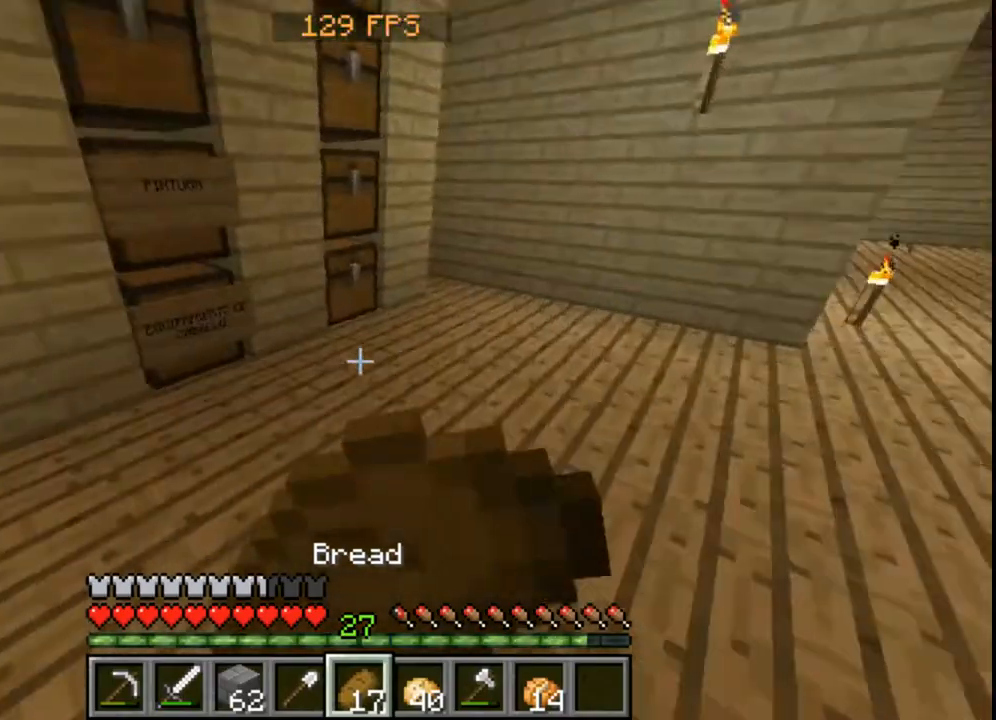
{"keys": ["d"], "mouse": ["right"], "events": [[160, "d", "up"], [320, "d", "down"], [360, "w", "up"]]}
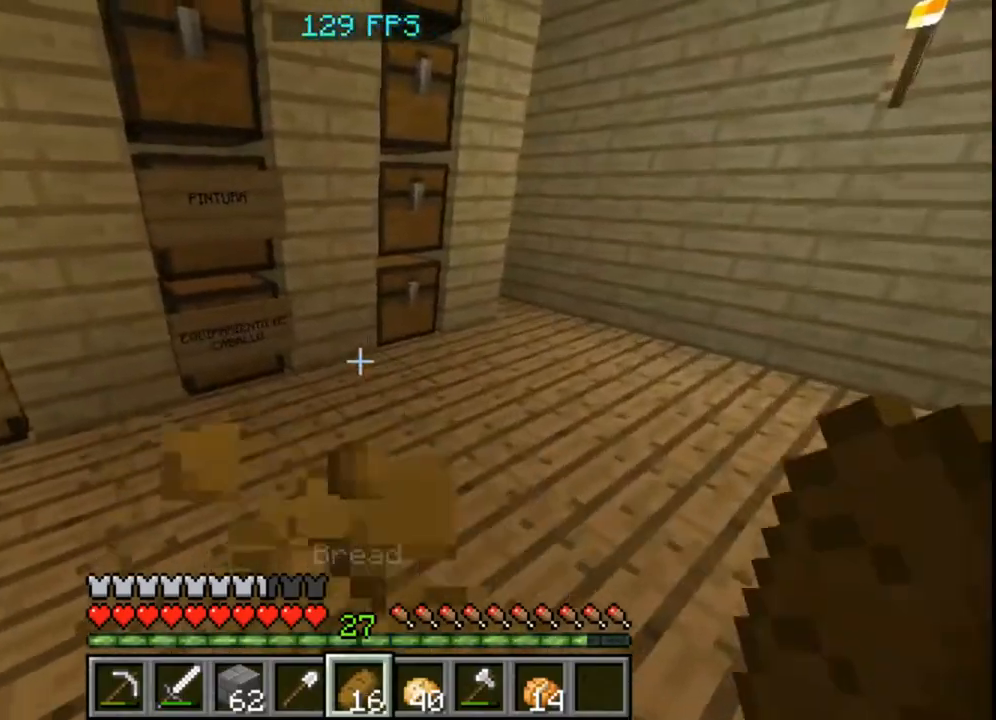
{"keys": ["w"], "mouse": [], "events": [[160, "mouse_right", "up"], [360, "d", "up"], [400, "w", "down"]]}
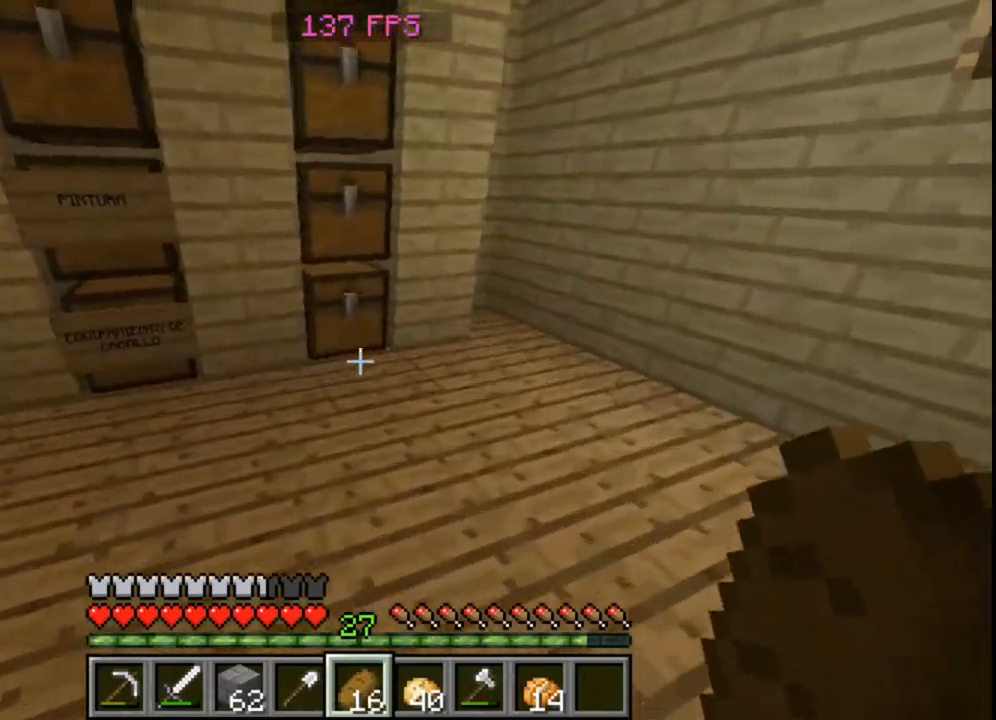
{"keys": [], "mouse": [], "events": [[120, "w", "up"]]}
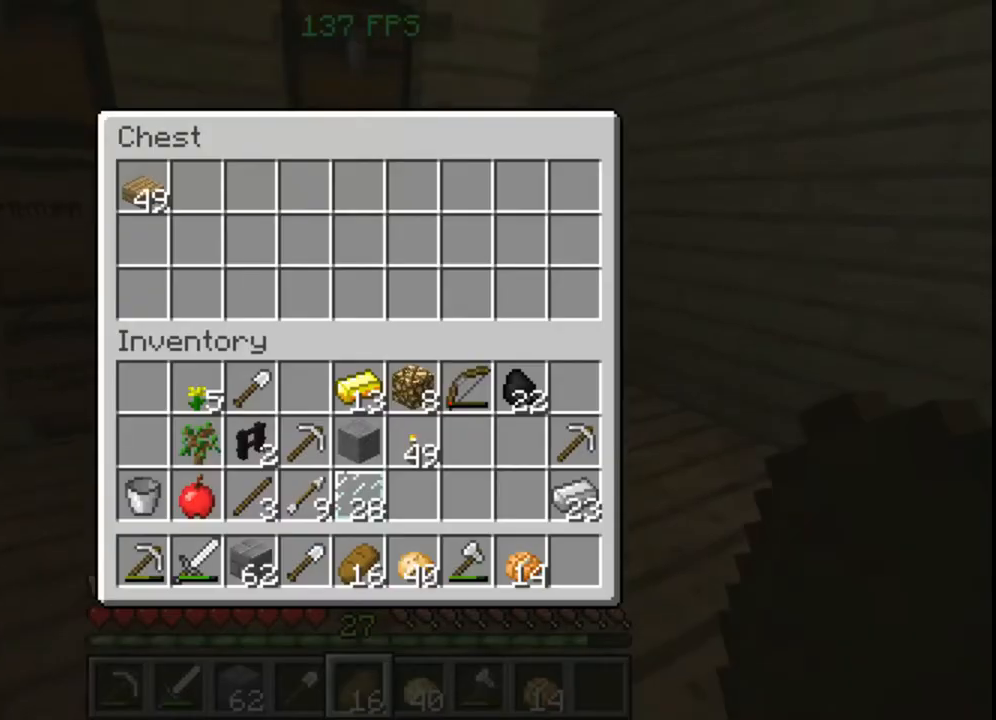
{"keys": [], "mouse": [], "events": []}
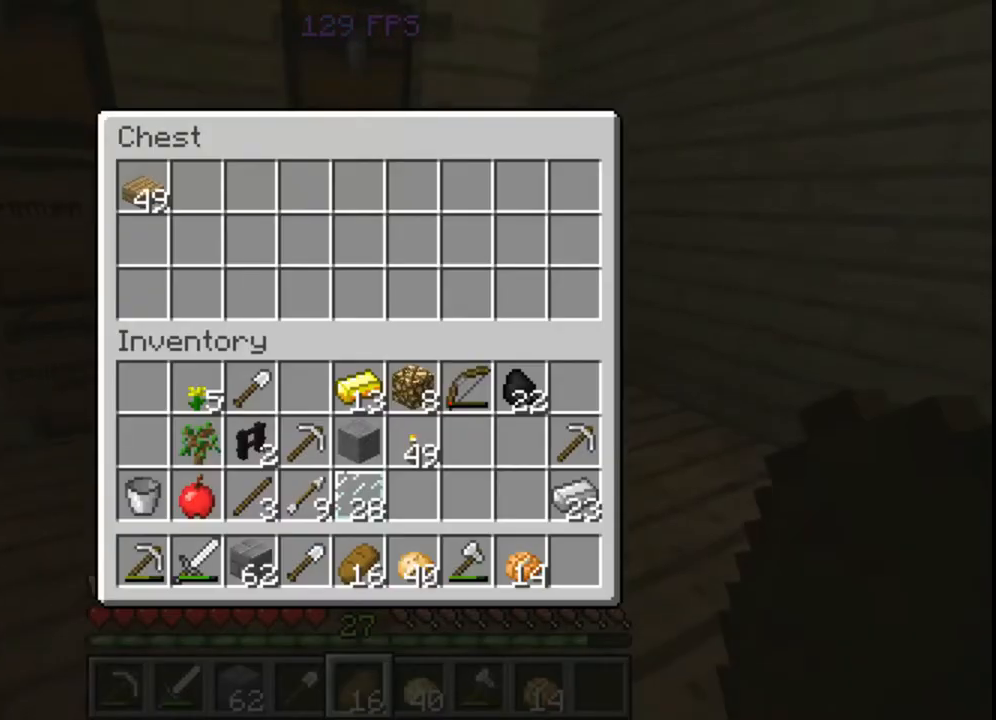
{"keys": [], "mouse": [], "events": []}
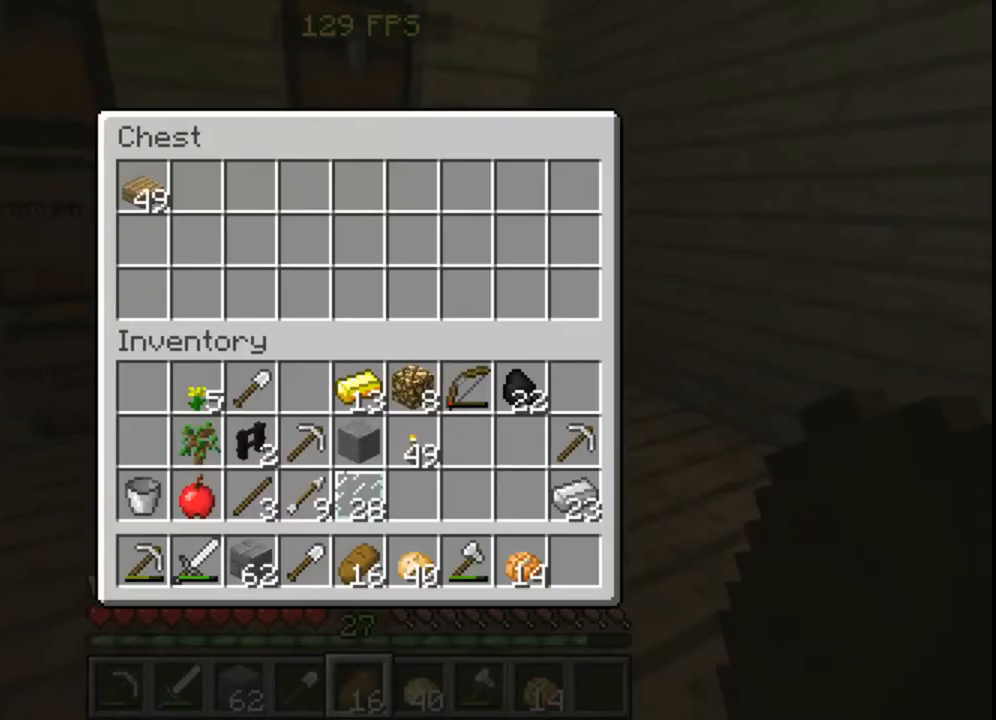
{"keys": [], "mouse": [], "events": []}
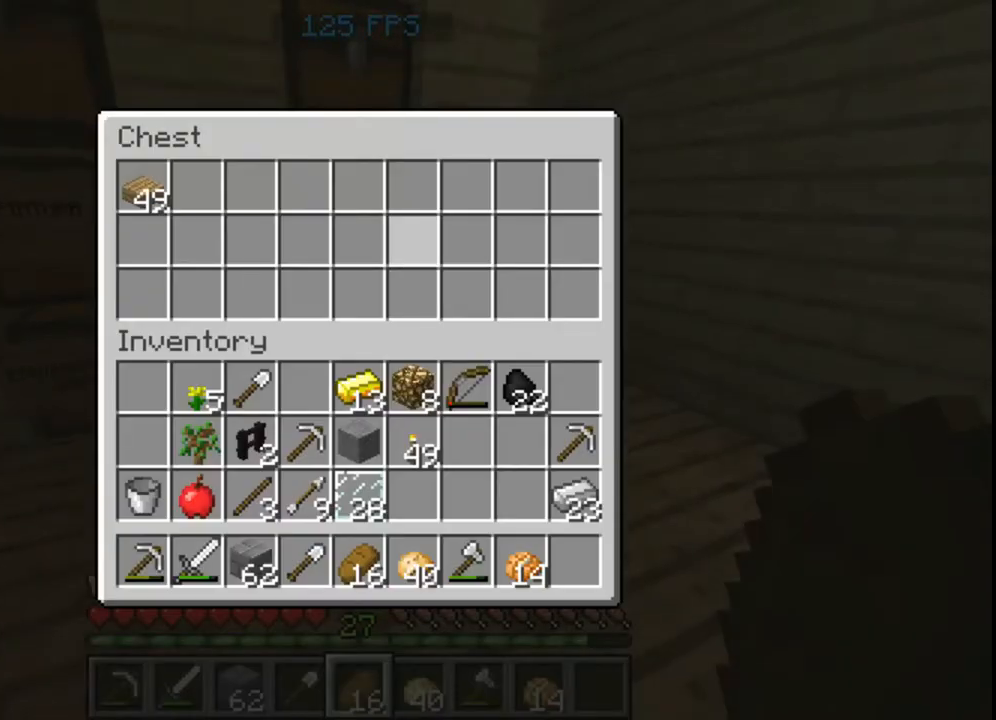
{"keys": [], "mouse": []}
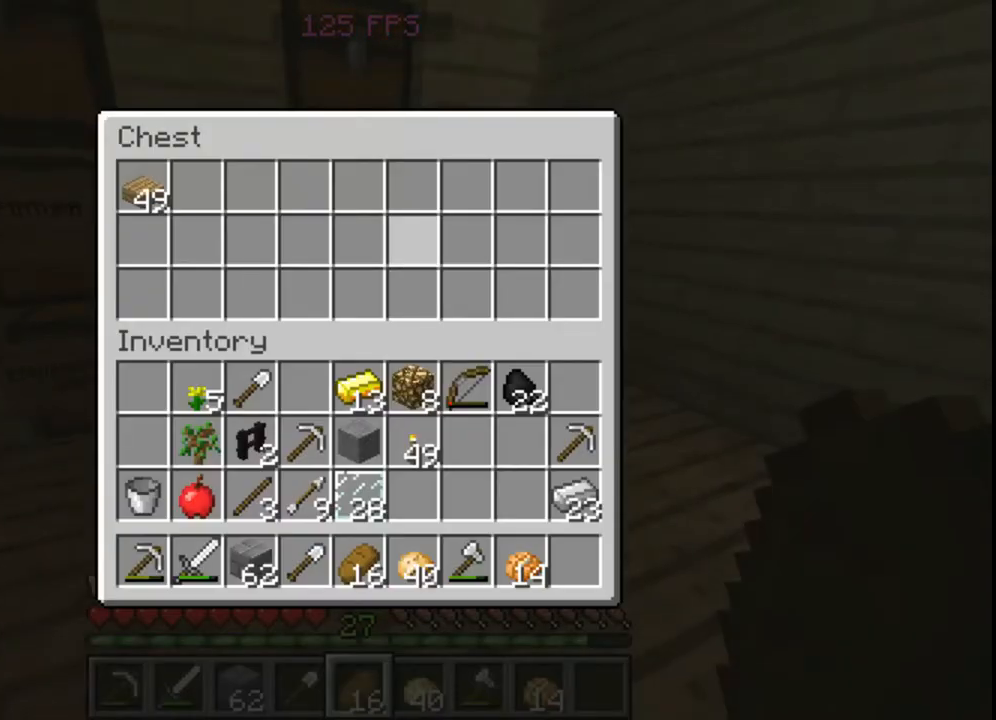
{"keys": [], "mouse": [], "events": []}
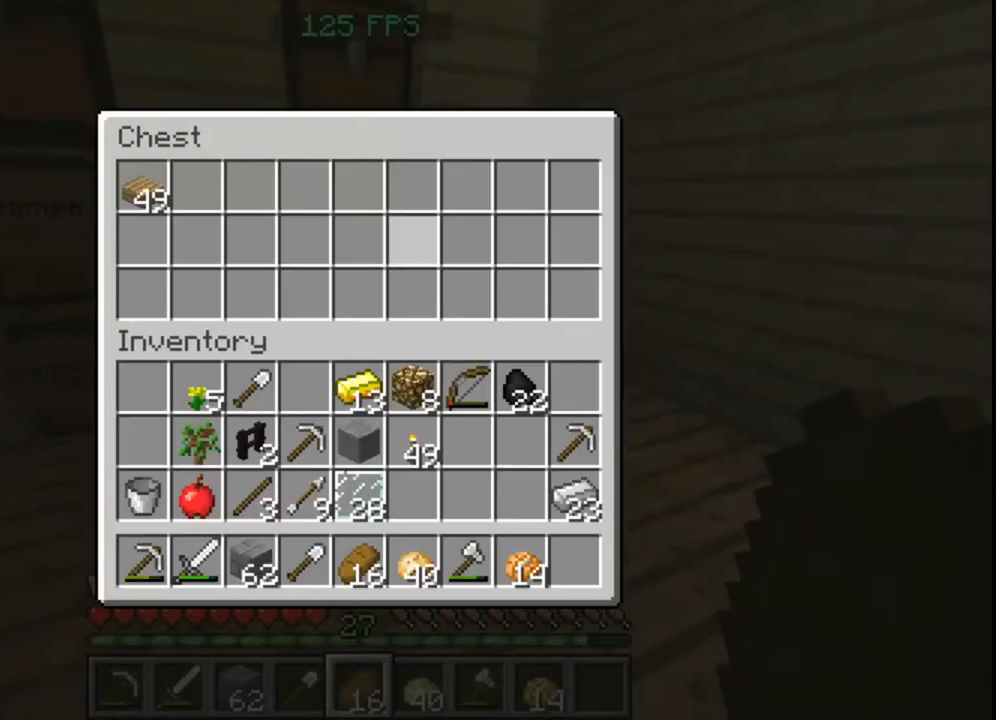
{"keys": [], "mouse": []}
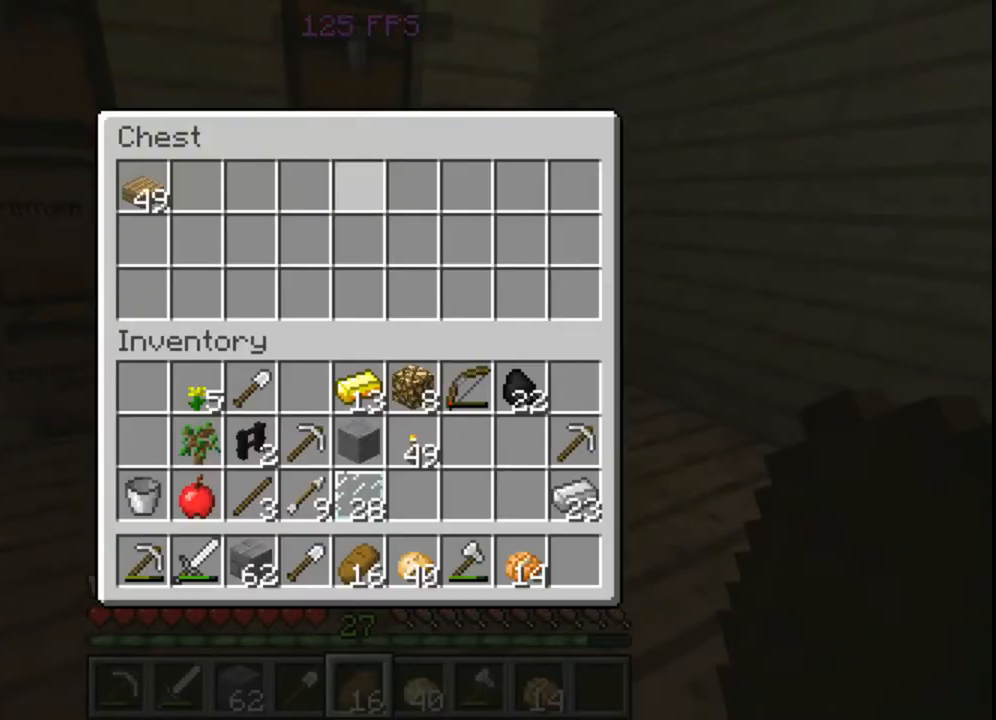
{"keys": [], "mouse": [], "events": []}